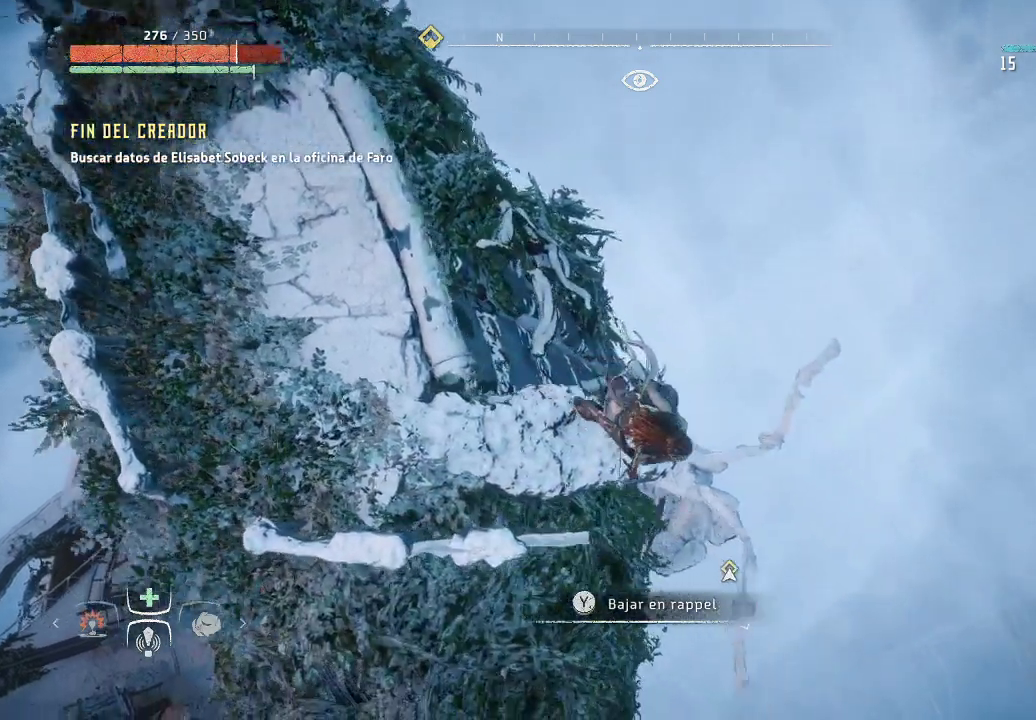
Gameplay with a controller (Xbox layout); each line is a JSON object with the inputs held at the frame after it. "events" lists button and stick changes between this image and that frame as [ms after this image, input, new state], when the widget could be followed in between. Not read: L3.
{"buttons": [], "left_stick": "center", "right_stick": "center", "events": []}
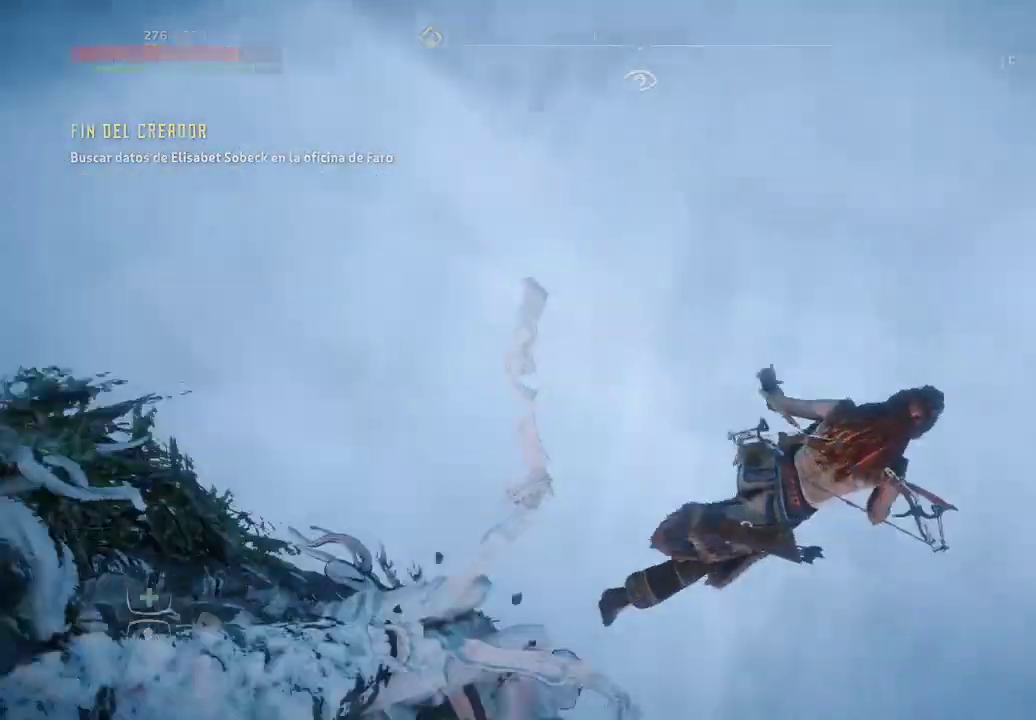
{"buttons": [], "left_stick": "center", "right_stick": "center", "events": [[33, "right_stick", "left"], [433, "right_stick", "center"]]}
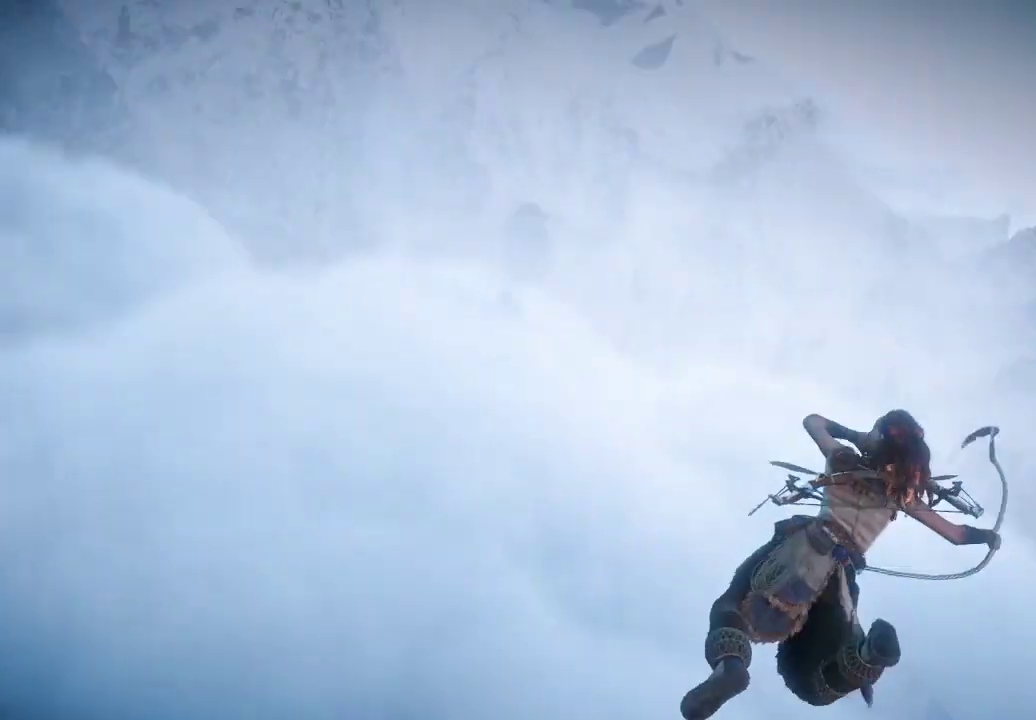
{"buttons": [], "left_stick": "center", "right_stick": "left", "events": [[467, "right_stick", "left"]]}
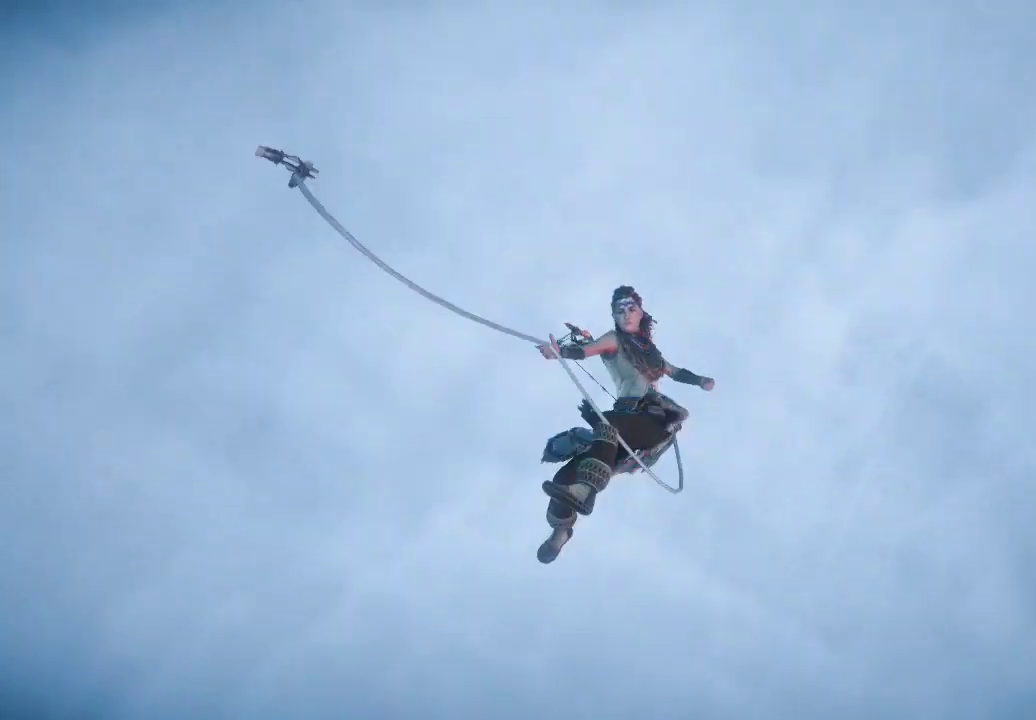
{"buttons": [], "left_stick": "center", "right_stick": "left", "events": []}
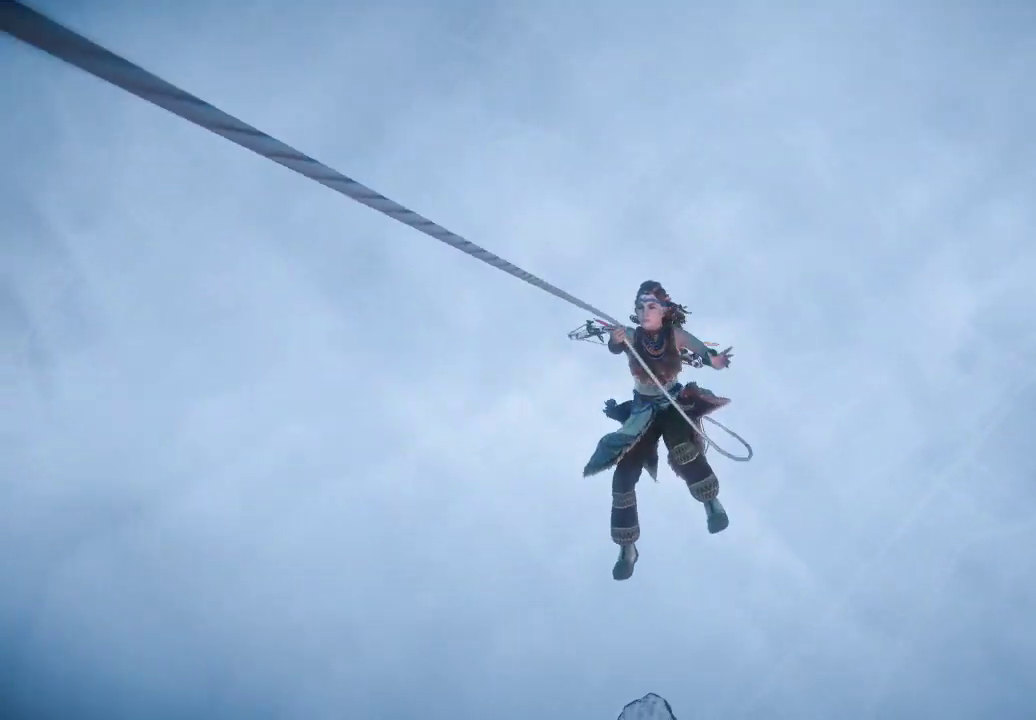
{"buttons": [], "left_stick": "center", "right_stick": "left", "events": []}
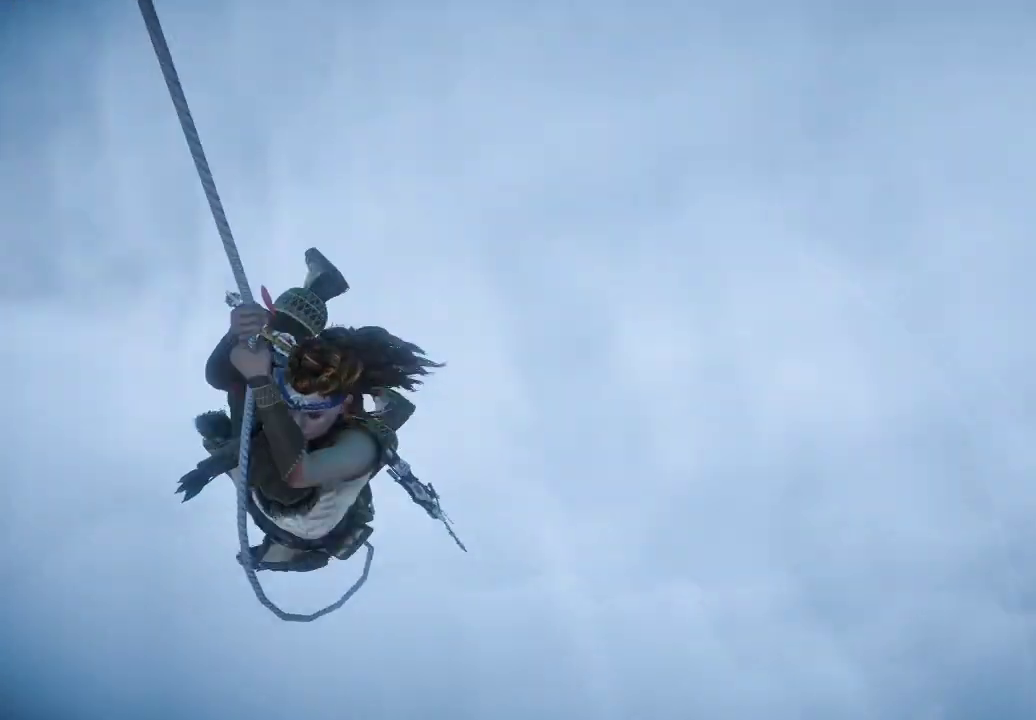
{"buttons": [], "left_stick": "center", "right_stick": "left", "events": []}
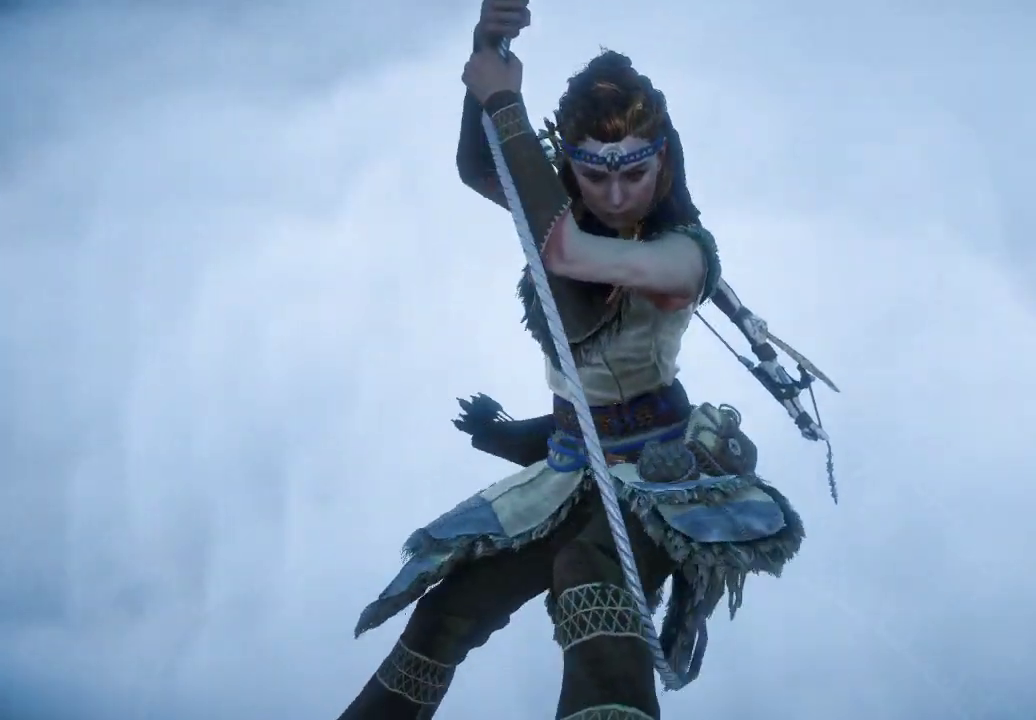
{"buttons": [], "left_stick": "center", "right_stick": "center", "events": [[333, "right_stick", "center"]]}
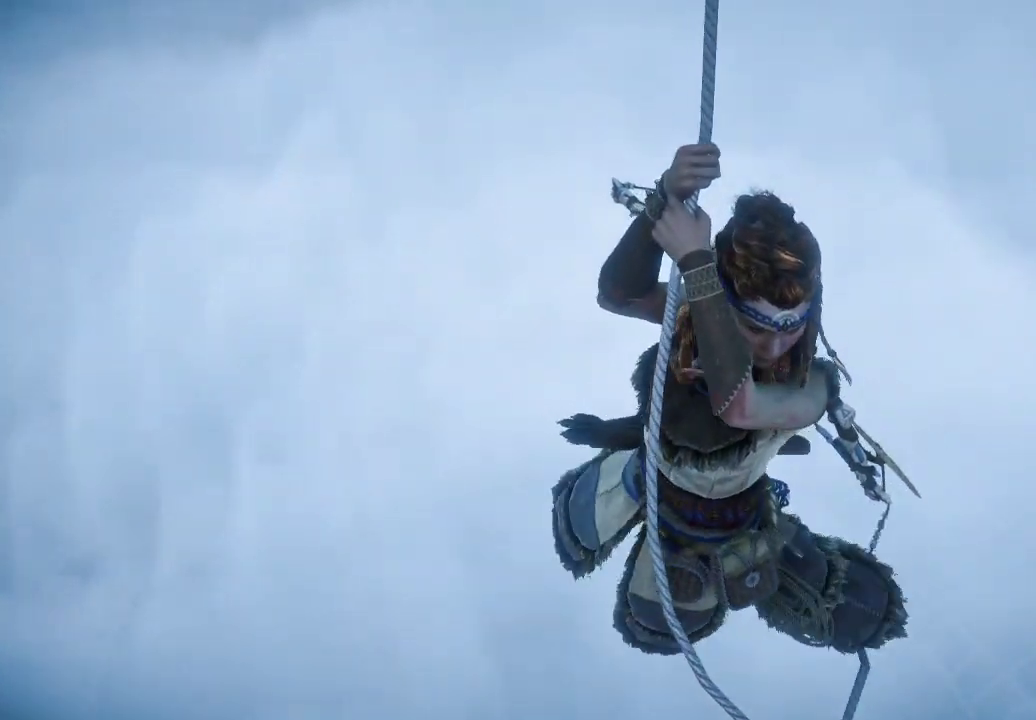
{"buttons": [], "left_stick": "center", "right_stick": "down-right", "events": [[283, "right_stick", "right"], [450, "right_stick", "down-right"]]}
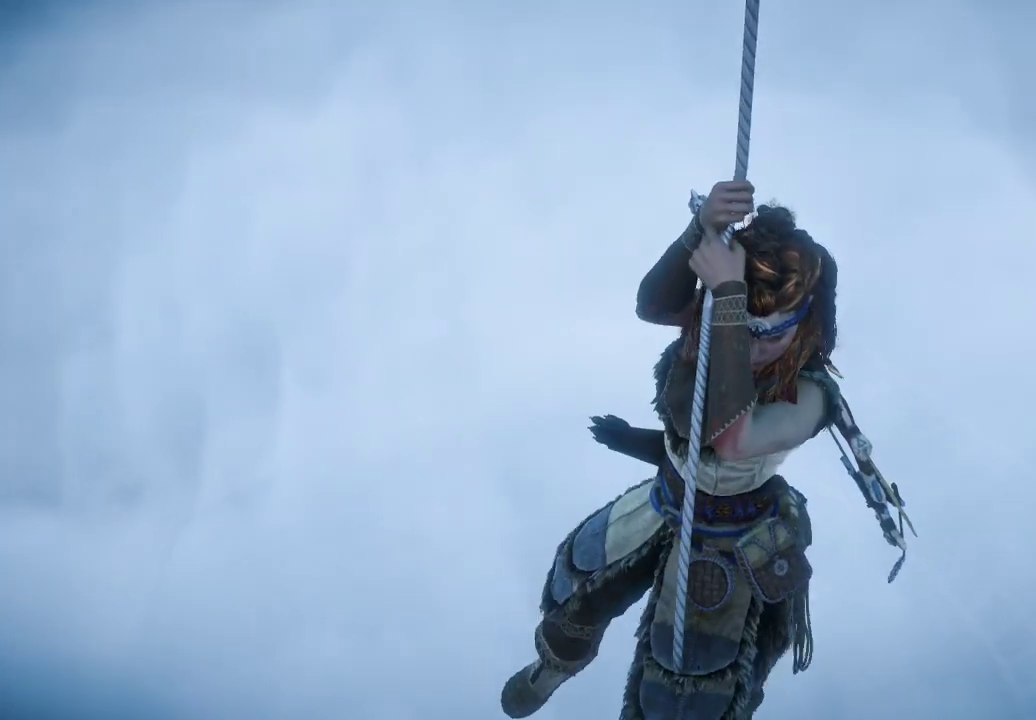
{"buttons": [], "left_stick": "center", "right_stick": "down-left", "events": [[450, "right_stick", "down-left"]]}
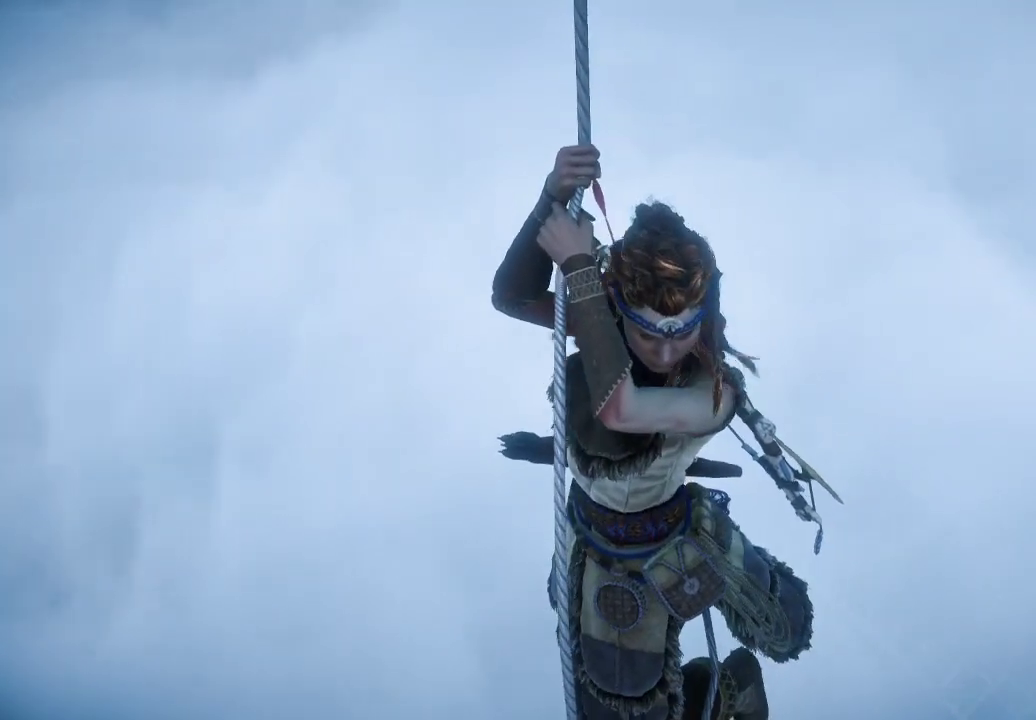
{"buttons": [], "left_stick": "center", "right_stick": "center", "events": [[250, "right_stick", "center"]]}
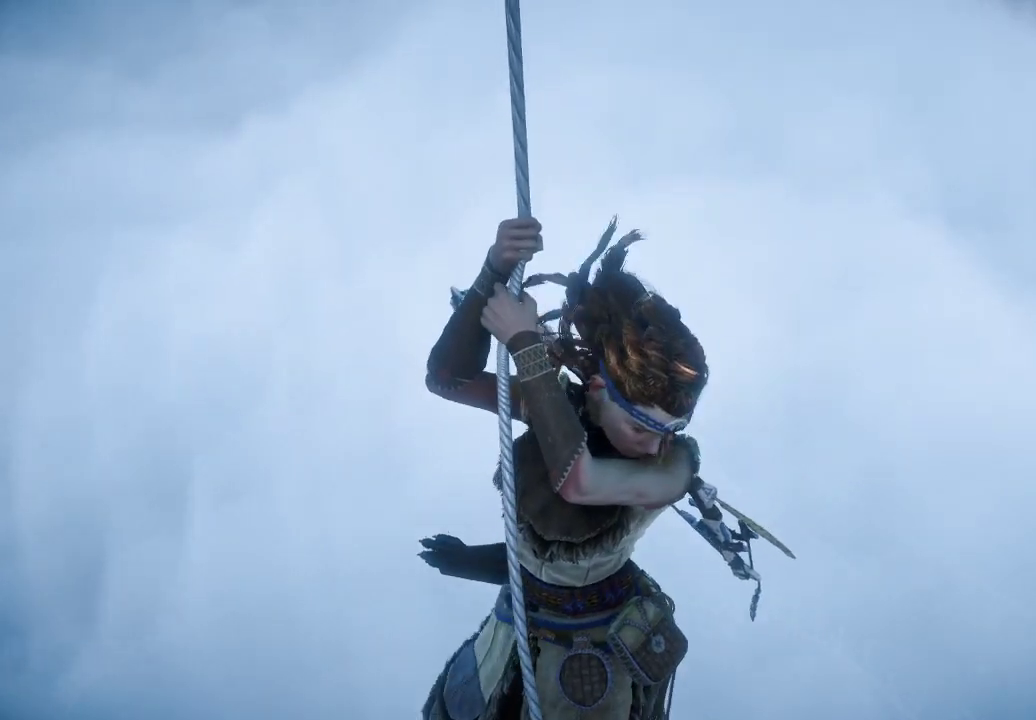
{"buttons": [], "left_stick": "center", "right_stick": "center", "events": []}
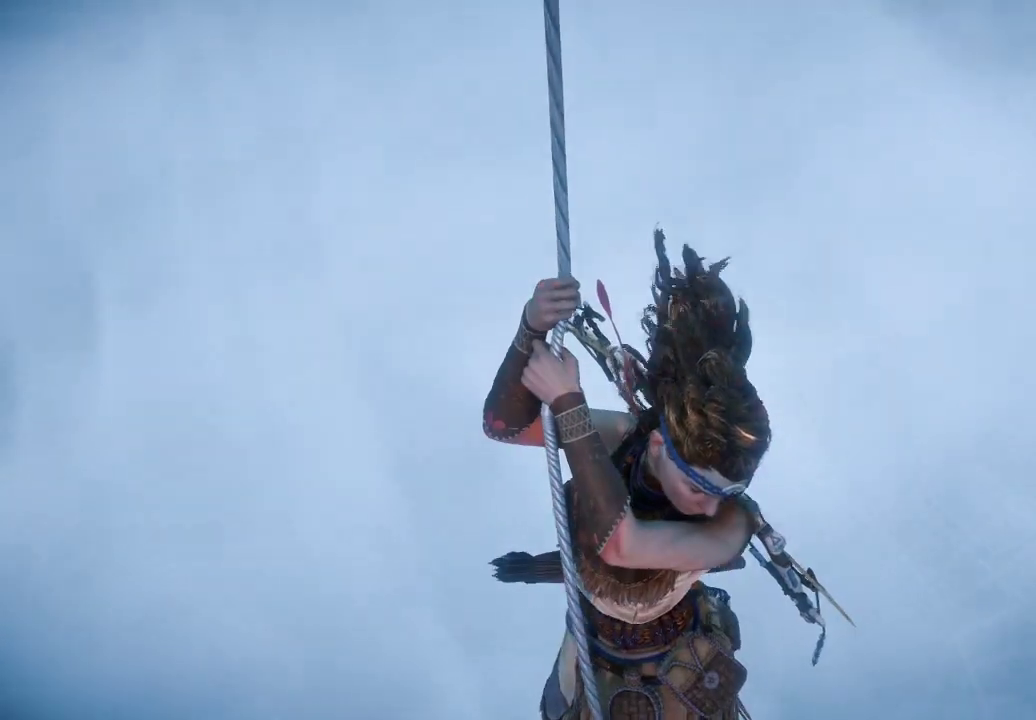
{"buttons": [], "left_stick": "center", "right_stick": "center", "events": []}
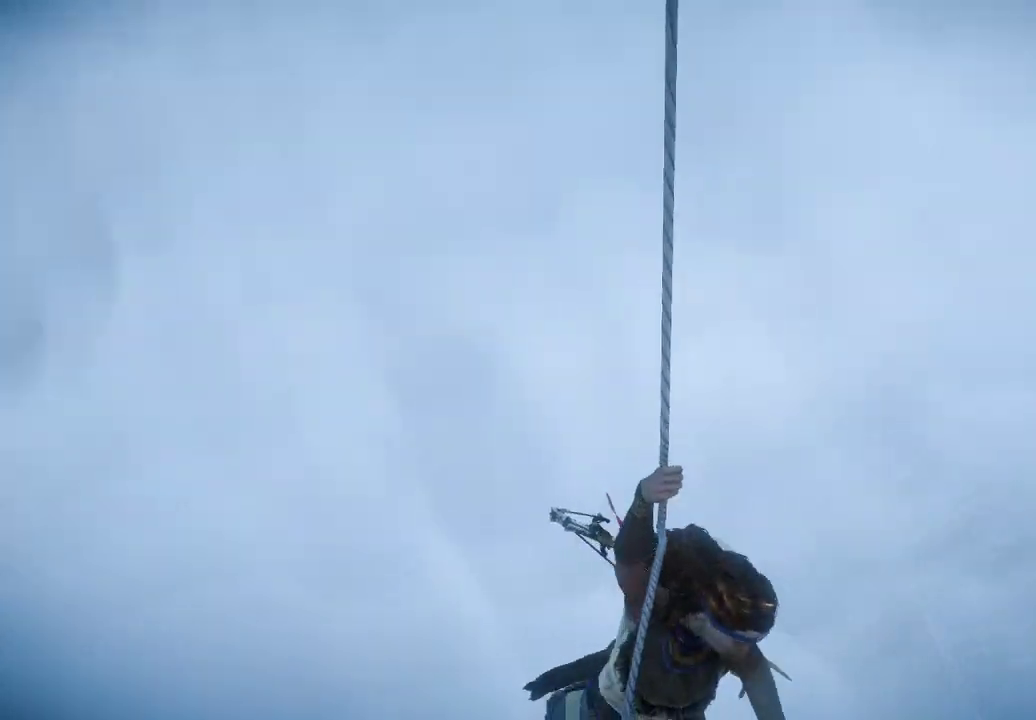
{"buttons": [], "left_stick": "center", "right_stick": "center", "events": []}
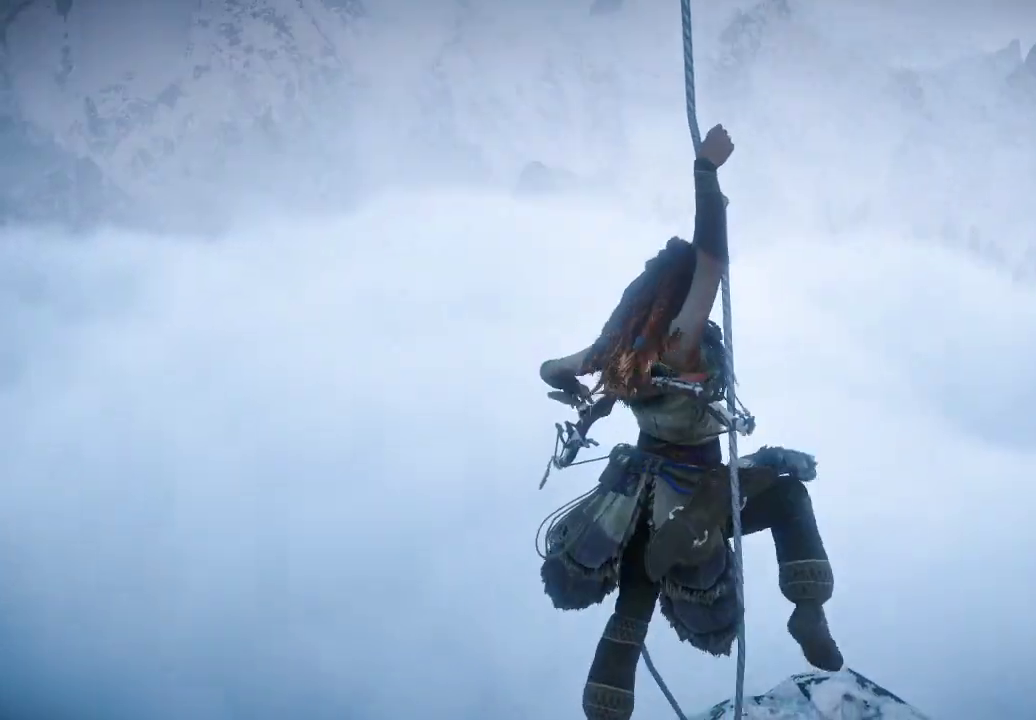
{"buttons": [], "left_stick": "center", "right_stick": "center", "events": []}
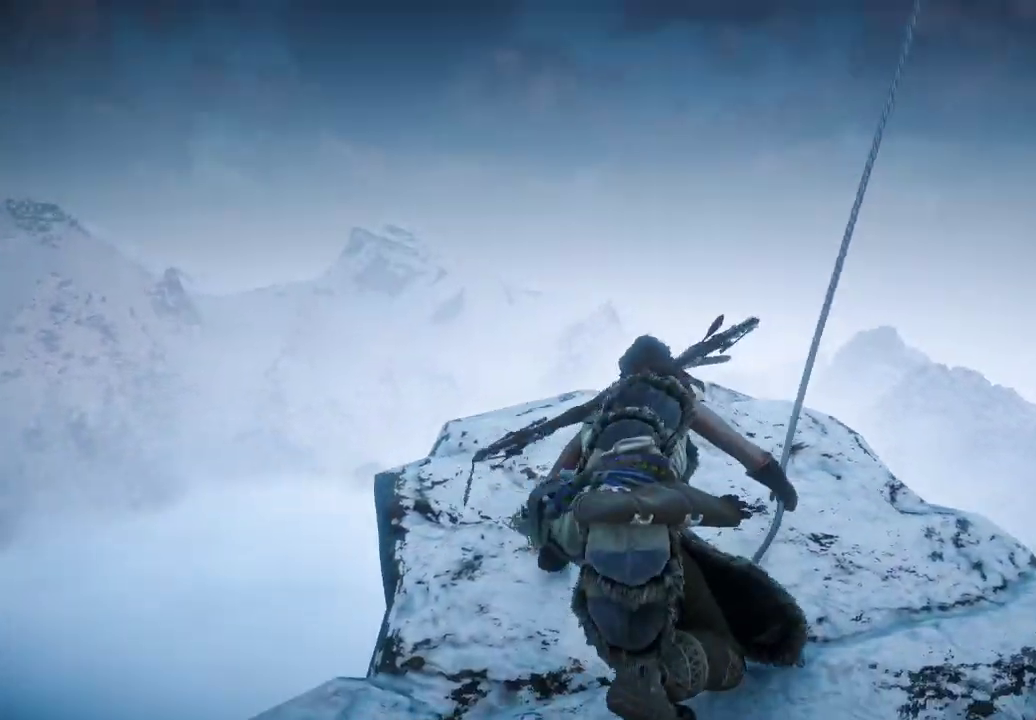
{"buttons": [], "left_stick": "center", "right_stick": "right", "events": [[150, "right_stick", "right"]]}
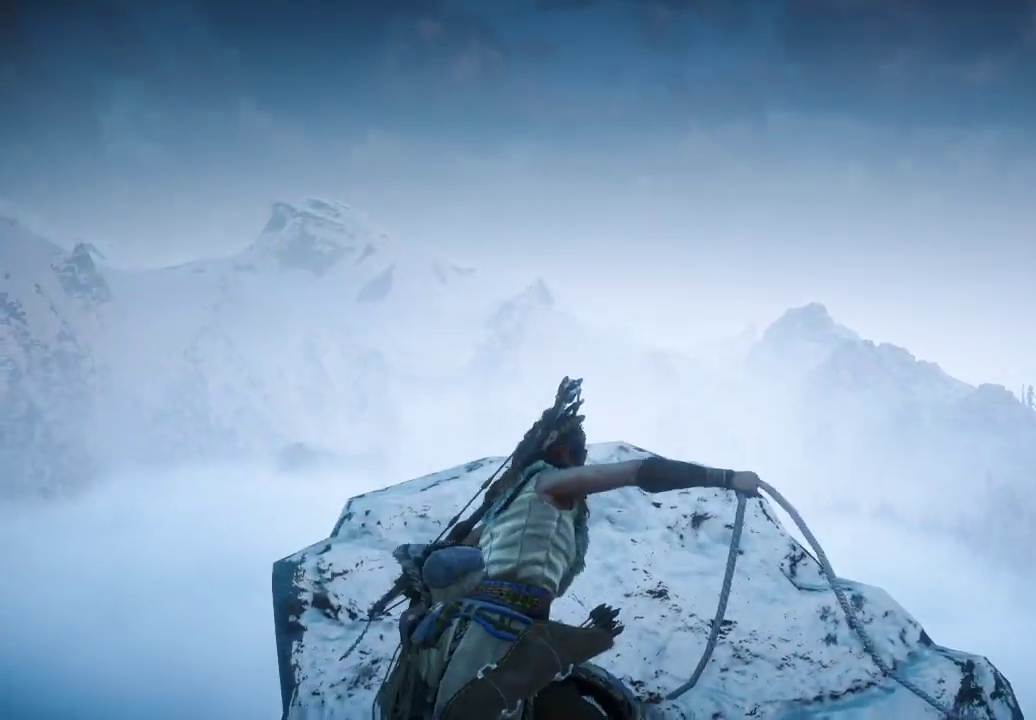
{"buttons": [], "left_stick": "center", "right_stick": "center", "events": [[450, "right_stick", "center"]]}
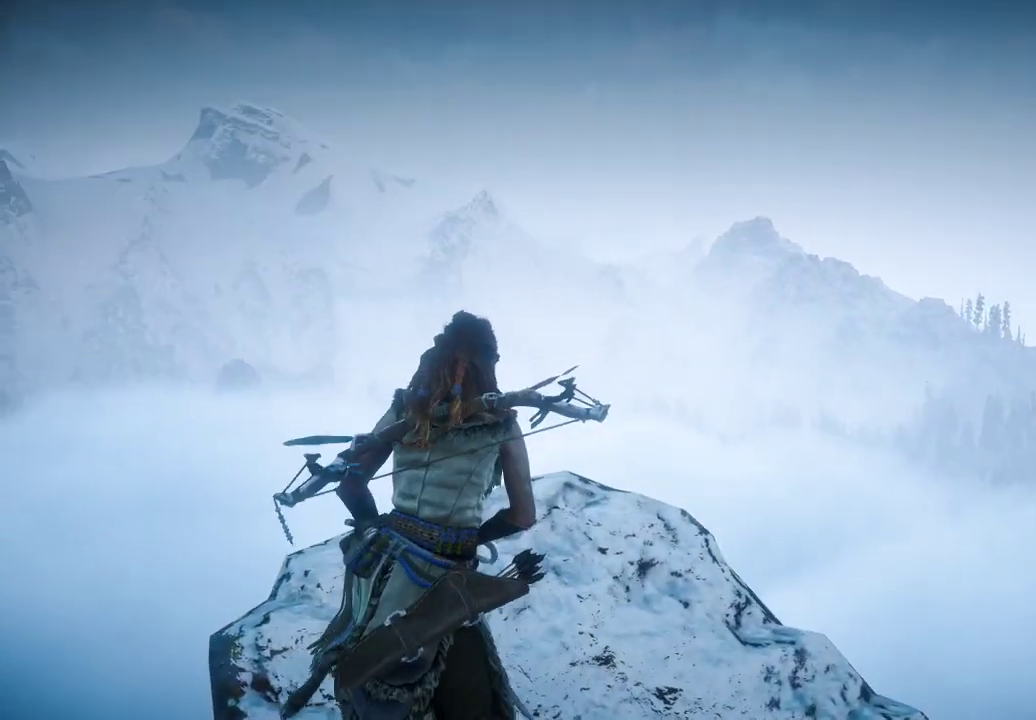
{"buttons": [], "left_stick": "center", "right_stick": "right", "events": [[383, "right_stick", "right"]]}
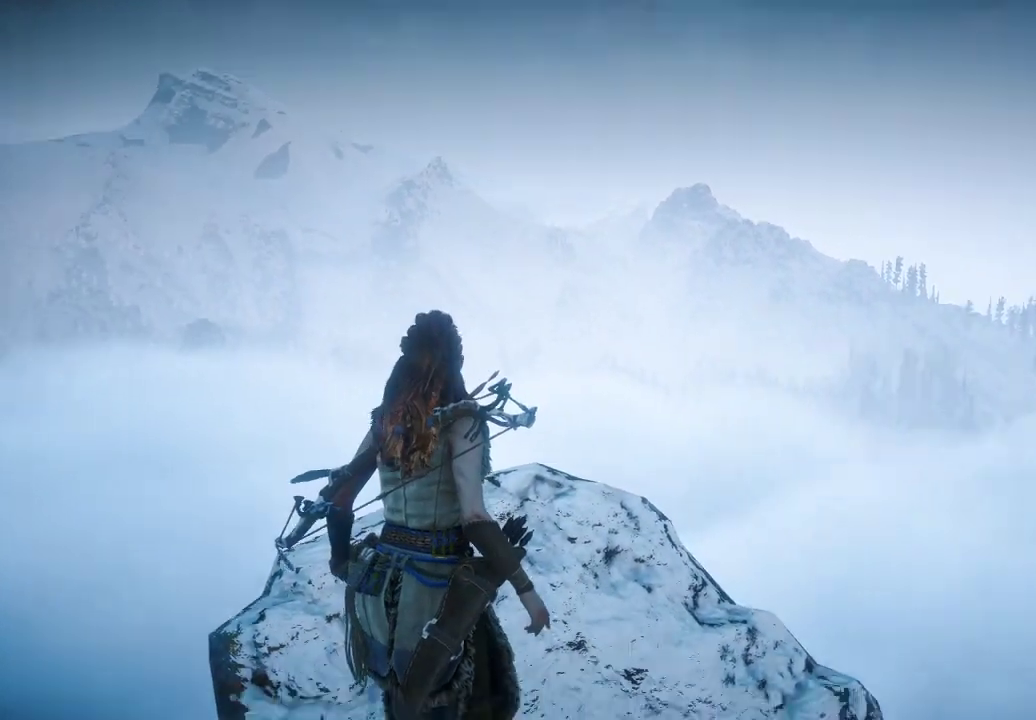
{"buttons": [], "left_stick": "center", "right_stick": "right", "events": []}
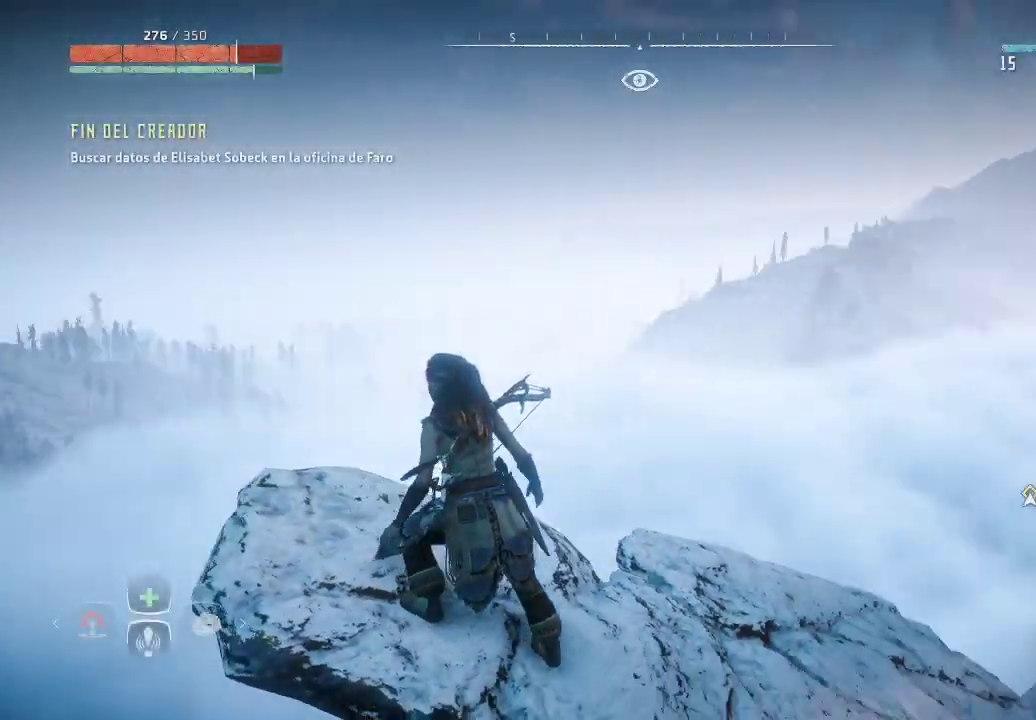
{"buttons": [], "left_stick": "center", "right_stick": "right", "events": []}
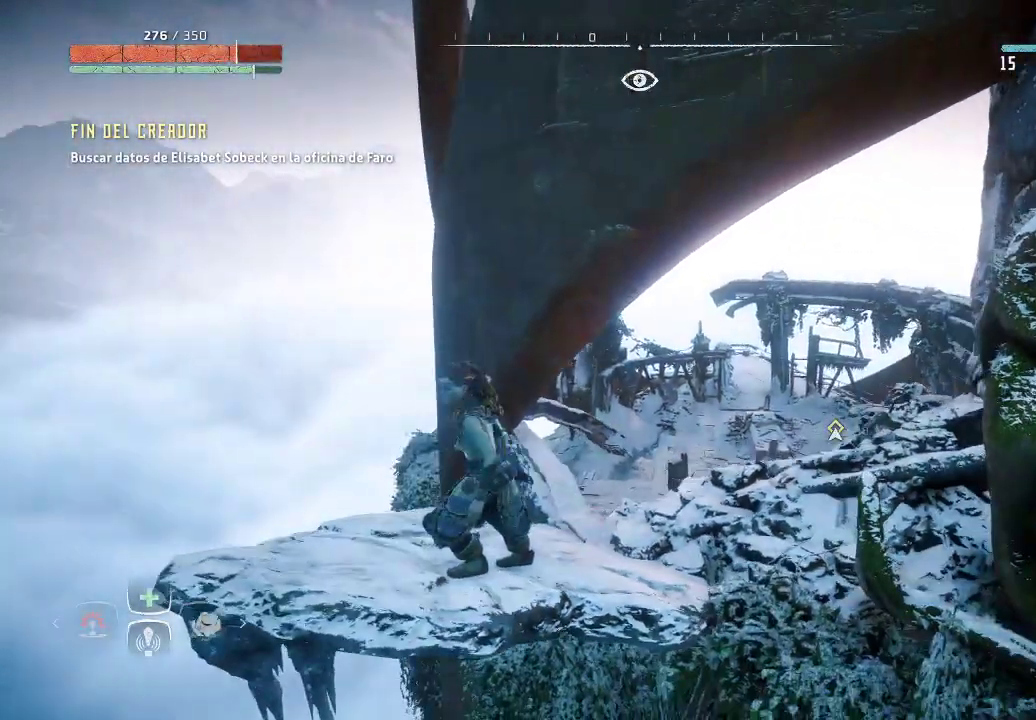
{"buttons": [], "left_stick": "center", "right_stick": "center", "events": [[33, "right_stick", "down"], [217, "right_stick", "down-right"], [500, "right_stick", "center"]]}
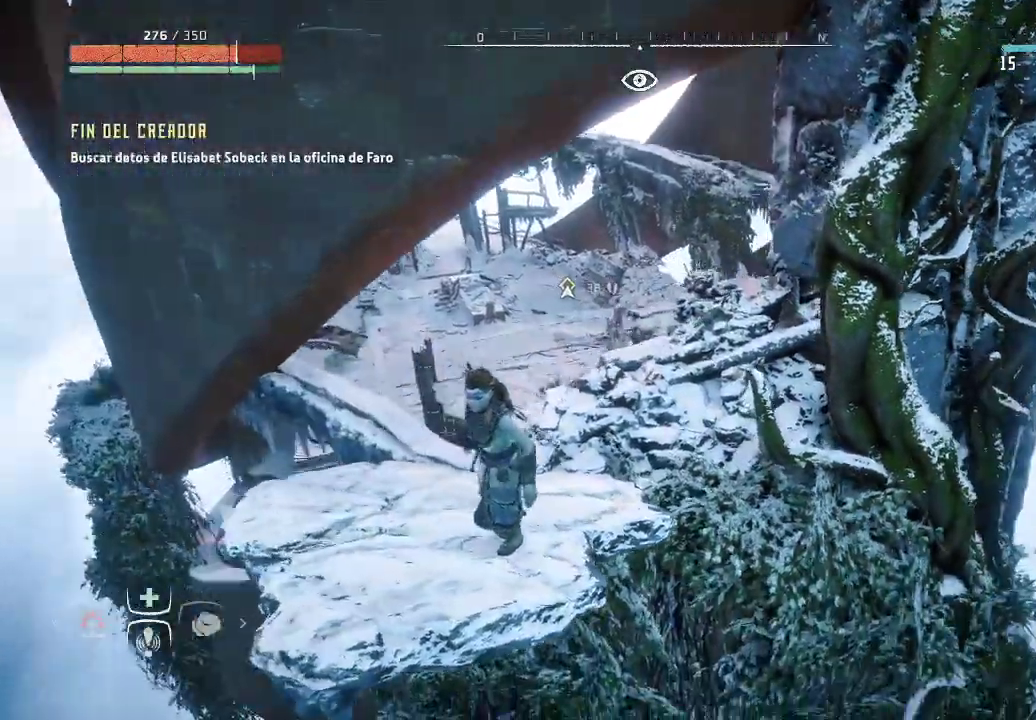
{"buttons": [], "left_stick": "up", "right_stick": "down-right", "events": [[117, "left_stick", "up"], [400, "right_stick", "down-right"]]}